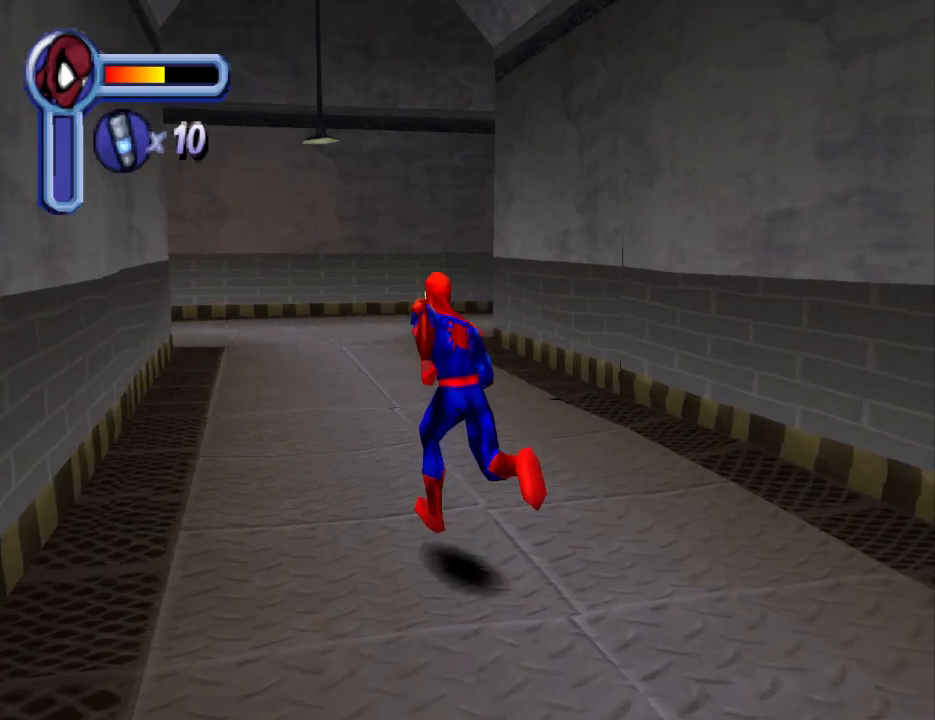
Gameplay with a controller (PlayStation layout); each line is a JSON object with the inputs held at the frame after it. "events" lists button and stick changes between this image and that frame as [ms after this image, input, new state], when the widget could be followed in between. Not read: L2 R2 left_stick right_stick.
{"buttons": ["DPAD_UP"], "events": [[133, "CROSS", "up"]]}
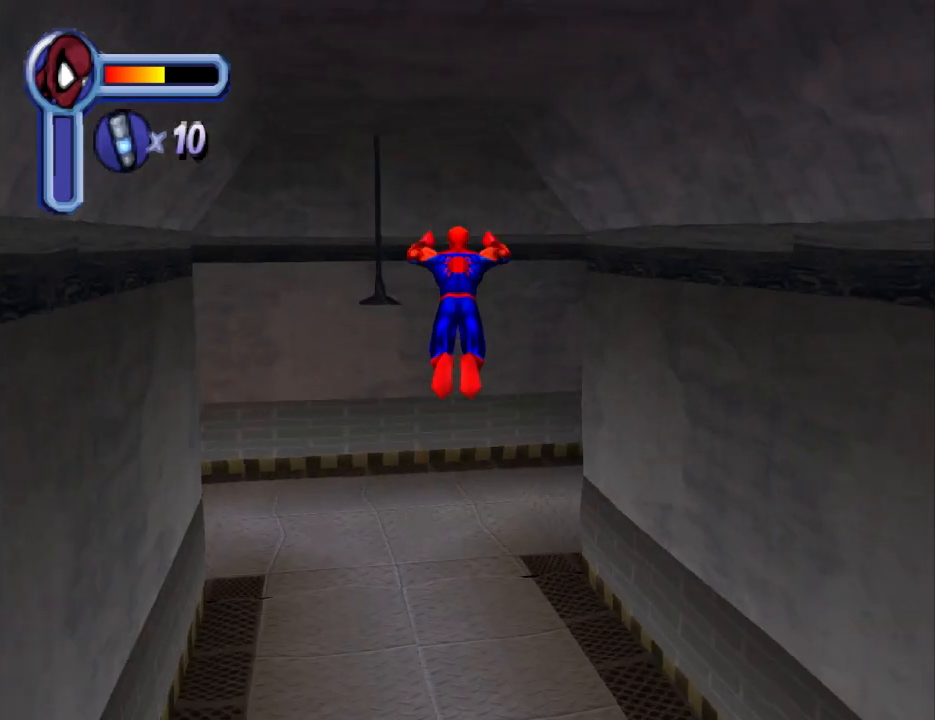
{"buttons": ["DPAD_UP"], "events": []}
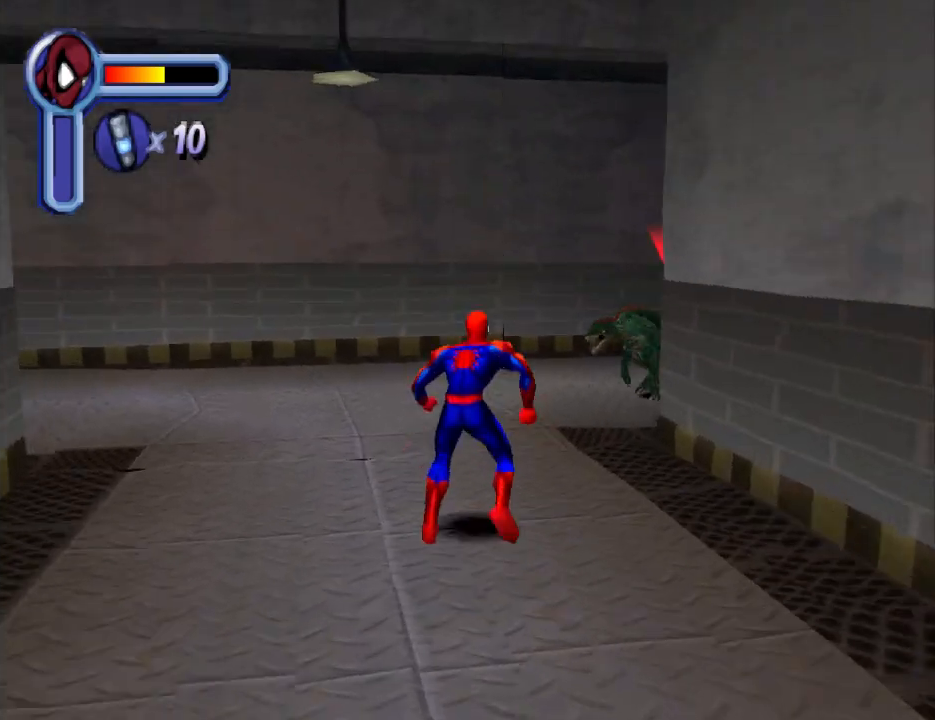
{"buttons": ["DPAD_UP", "DPAD_RIGHT"], "events": [[267, "DPAD_RIGHT", "down"], [300, "SQUARE", "down"], [467, "SQUARE", "up"]]}
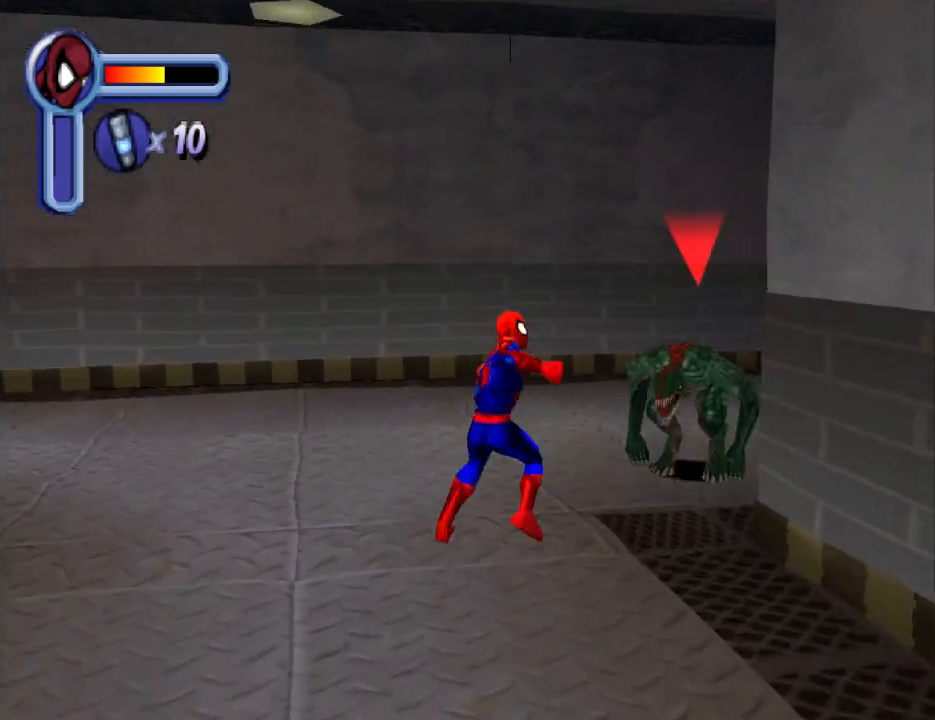
{"buttons": ["SQUARE", "DPAD_UP"], "events": [[33, "SQUARE", "down"], [133, "SQUARE", "up"], [200, "DPAD_RIGHT", "up"], [200, "SQUARE", "down"], [367, "SQUARE", "up"], [433, "SQUARE", "down"]]}
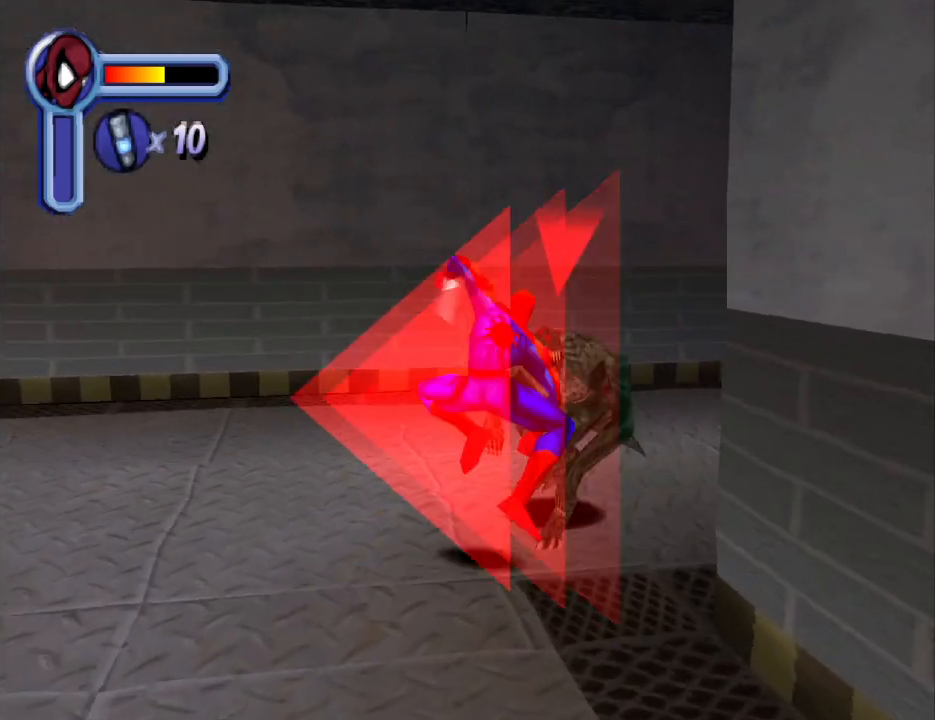
{"buttons": ["SQUARE", "DPAD_UP"], "events": [[33, "SQUARE", "up"], [100, "SQUARE", "down"], [233, "SQUARE", "up"], [300, "SQUARE", "down"], [433, "SQUARE", "up"], [467, "SQUARE", "down"]]}
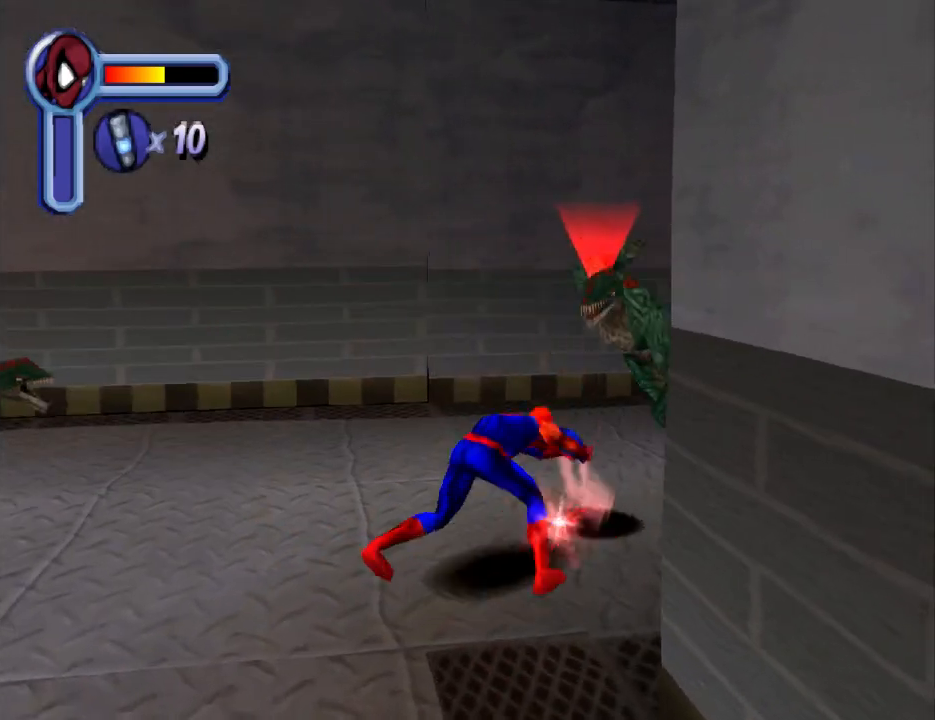
{"buttons": ["SQUARE", "DPAD_UP", "DPAD_RIGHT"], "events": [[100, "SQUARE", "up"], [167, "SQUARE", "down"], [333, "SQUARE", "up"], [400, "DPAD_RIGHT", "down"], [400, "SQUARE", "down"]]}
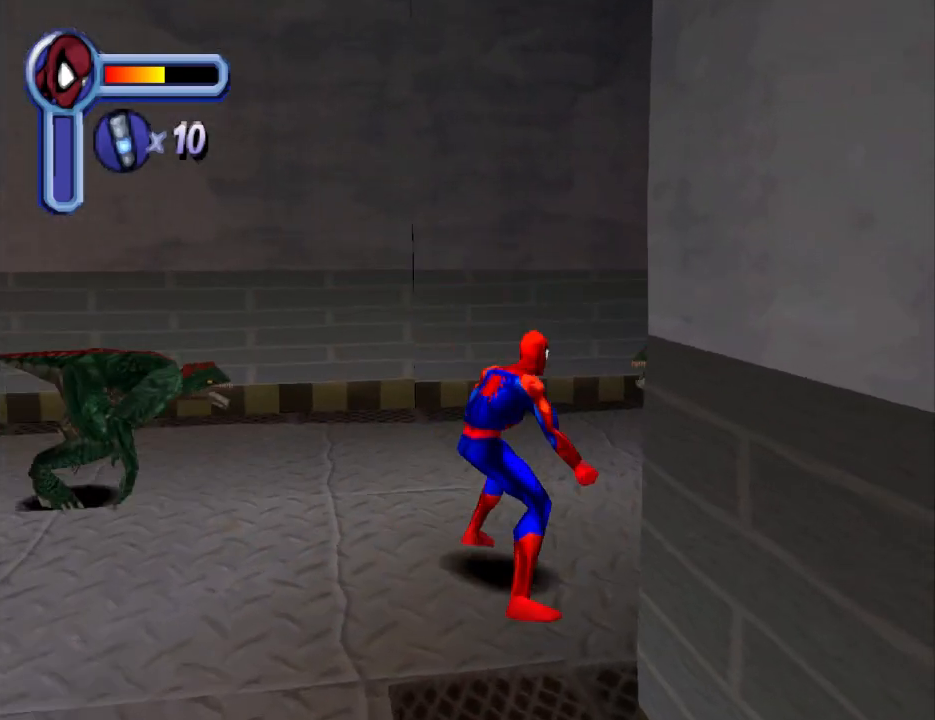
{"buttons": ["SQUARE", "DPAD_UP", "DPAD_LEFT"], "events": [[33, "DPAD_RIGHT", "up"], [67, "SQUARE", "up"], [133, "DPAD_LEFT", "down"], [133, "SQUARE", "down"], [300, "SQUARE", "up"], [400, "SQUARE", "down"]]}
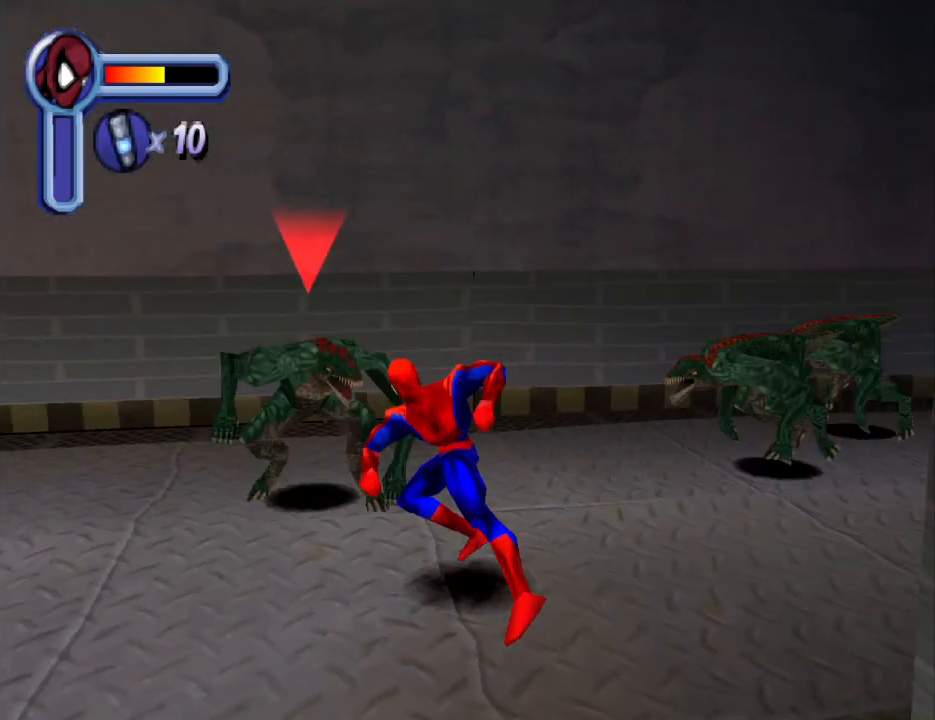
{"buttons": ["SQUARE", "DPAD_UP", "DPAD_LEFT"], "events": [[33, "SQUARE", "up"], [67, "SQUARE", "down"], [233, "SQUARE", "up"], [300, "SQUARE", "down"], [467, "SQUARE", "up"], [500, "SQUARE", "down"]]}
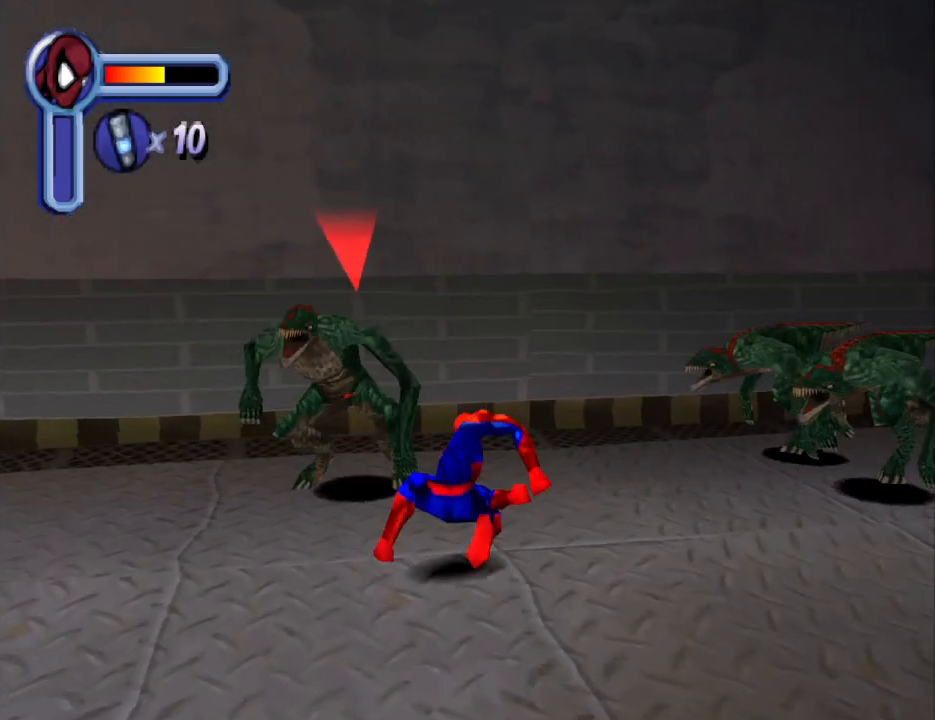
{"buttons": ["DPAD_UP", "DPAD_LEFT"], "events": [[133, "SQUARE", "up"], [200, "SQUARE", "down"], [333, "SQUARE", "up"], [400, "SQUARE", "down"], [500, "SQUARE", "up"]]}
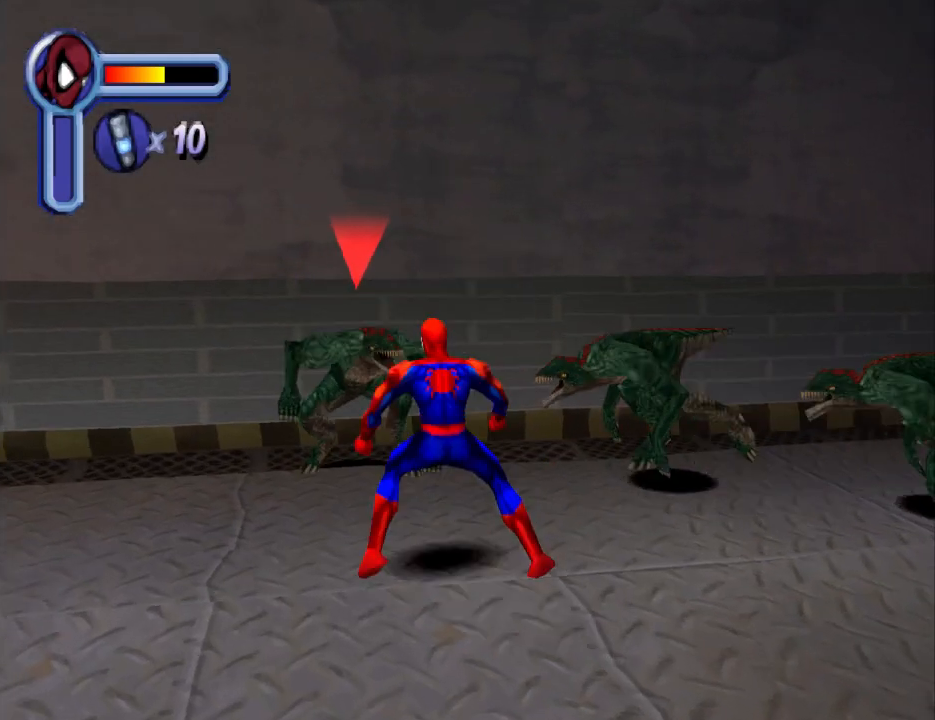
{"buttons": ["DPAD_UP"], "events": [[67, "SQUARE", "down"], [167, "SQUARE", "up"], [233, "SQUARE", "down"], [467, "DPAD_LEFT", "up"], [500, "SQUARE", "up"]]}
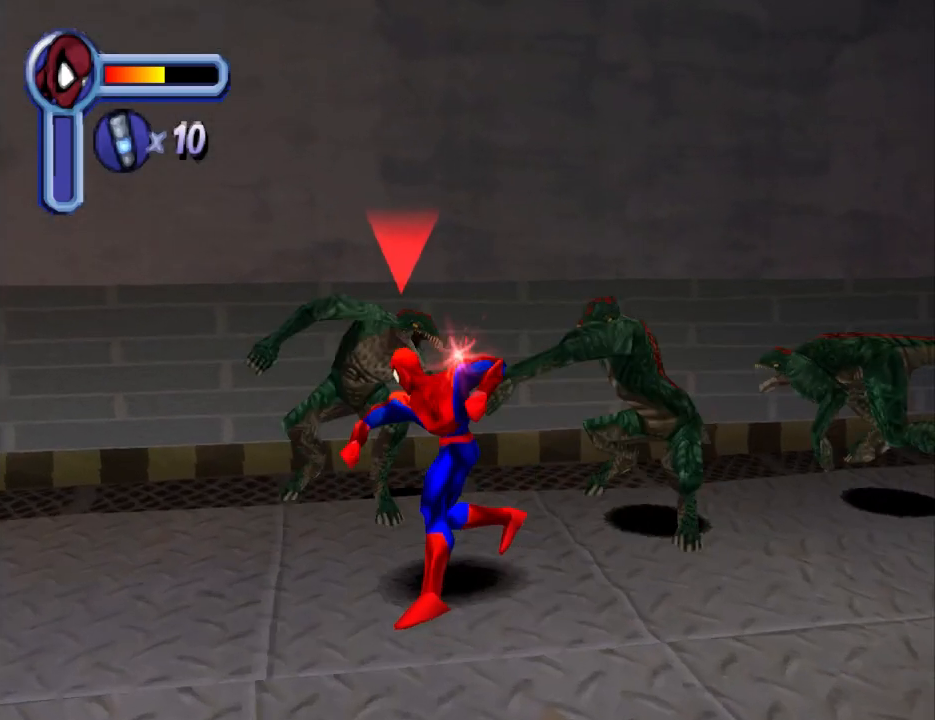
{"buttons": ["SQUARE", "DPAD_RIGHT"], "events": [[67, "SQUARE", "down"], [100, "DPAD_RIGHT", "down"], [200, "SQUARE", "up"], [233, "DPAD_UP", "up"], [267, "SQUARE", "down"], [400, "SQUARE", "up"], [467, "SQUARE", "down"]]}
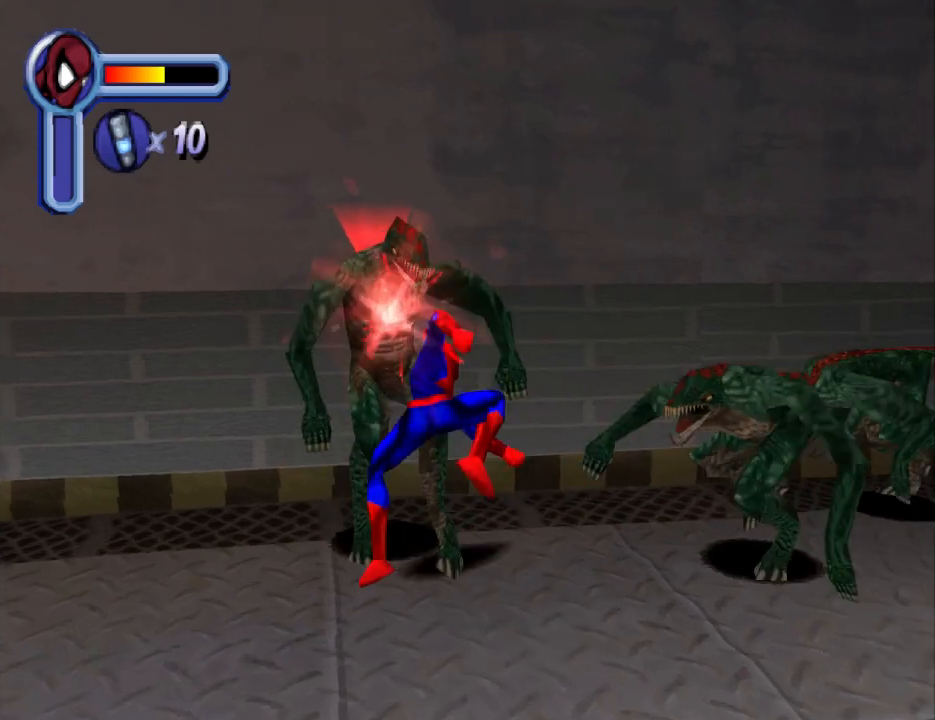
{"buttons": ["SQUARE", "DPAD_RIGHT"], "events": [[100, "SQUARE", "up"], [200, "SQUARE", "down"], [300, "SQUARE", "up"], [367, "SQUARE", "down"]]}
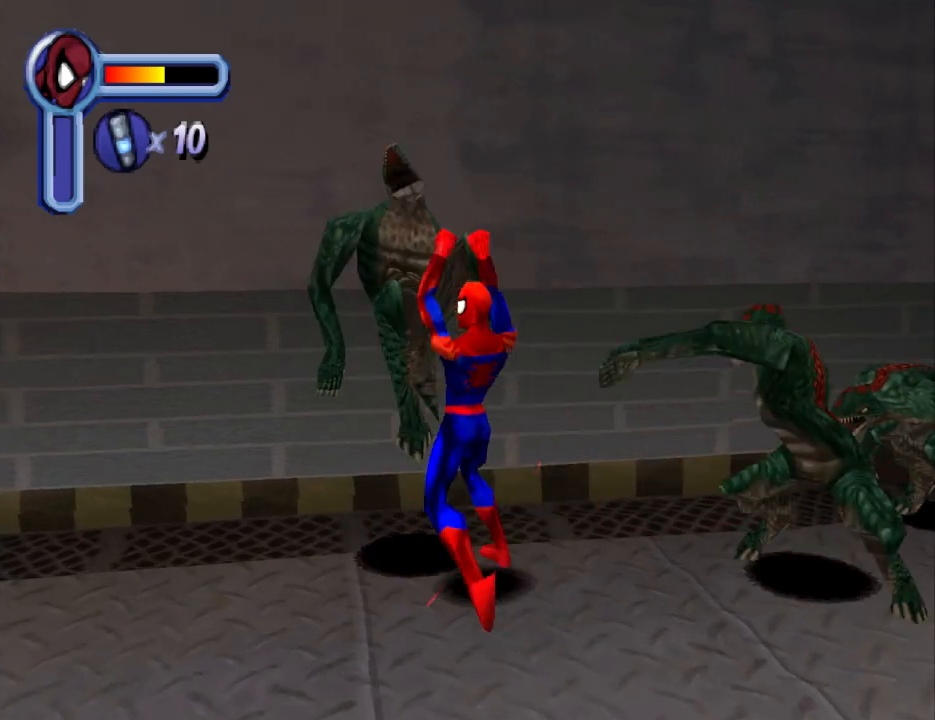
{"buttons": ["SQUARE", "DPAD_RIGHT"], "events": [[33, "SQUARE", "up"], [100, "SQUARE", "down"], [200, "SQUARE", "up"], [300, "SQUARE", "down"], [433, "SQUARE", "up"], [500, "SQUARE", "down"]]}
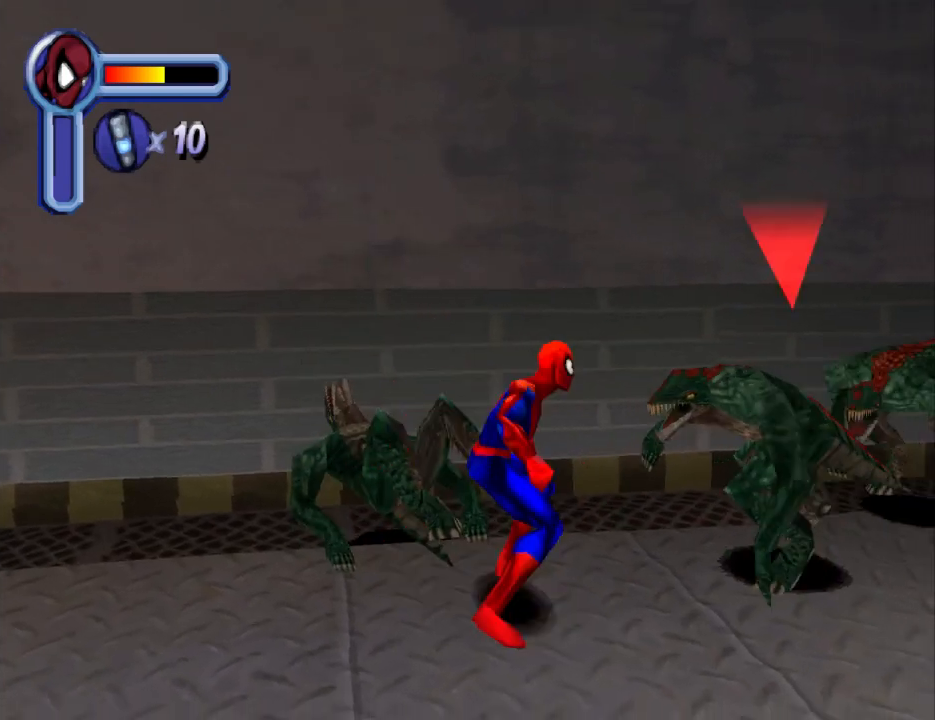
{"buttons": ["DPAD_UP", "DPAD_RIGHT"], "events": [[100, "SQUARE", "up"], [167, "SQUARE", "down"], [233, "DPAD_UP", "down"], [333, "SQUARE", "up"], [400, "SQUARE", "down"], [500, "SQUARE", "up"]]}
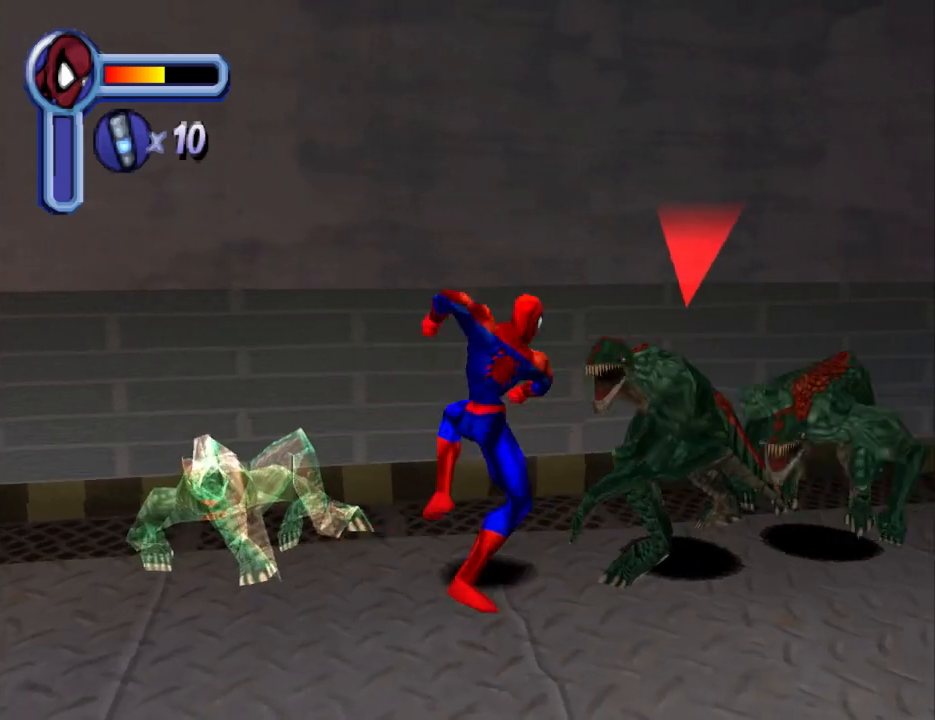
{"buttons": ["SQUARE", "DPAD_RIGHT"], "events": [[33, "DPAD_UP", "up"], [100, "SQUARE", "down"], [233, "SQUARE", "up"], [333, "SQUARE", "down"], [433, "SQUARE", "up"], [500, "SQUARE", "down"]]}
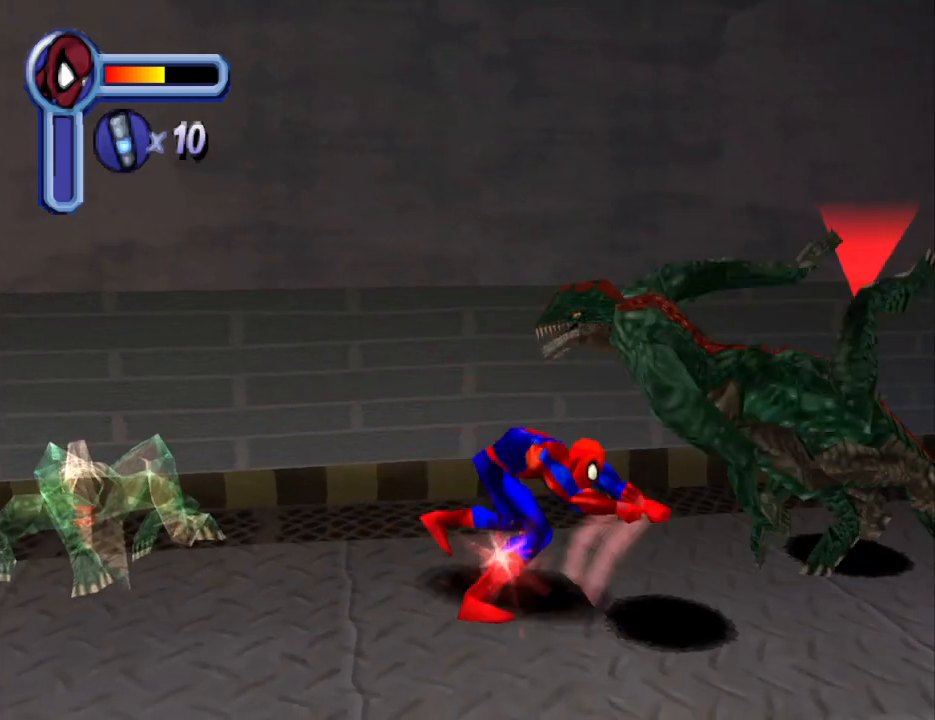
{"buttons": ["SQUARE", "DPAD_RIGHT"], "events": [[167, "SQUARE", "up"], [233, "SQUARE", "down"], [367, "SQUARE", "up"], [433, "SQUARE", "down"]]}
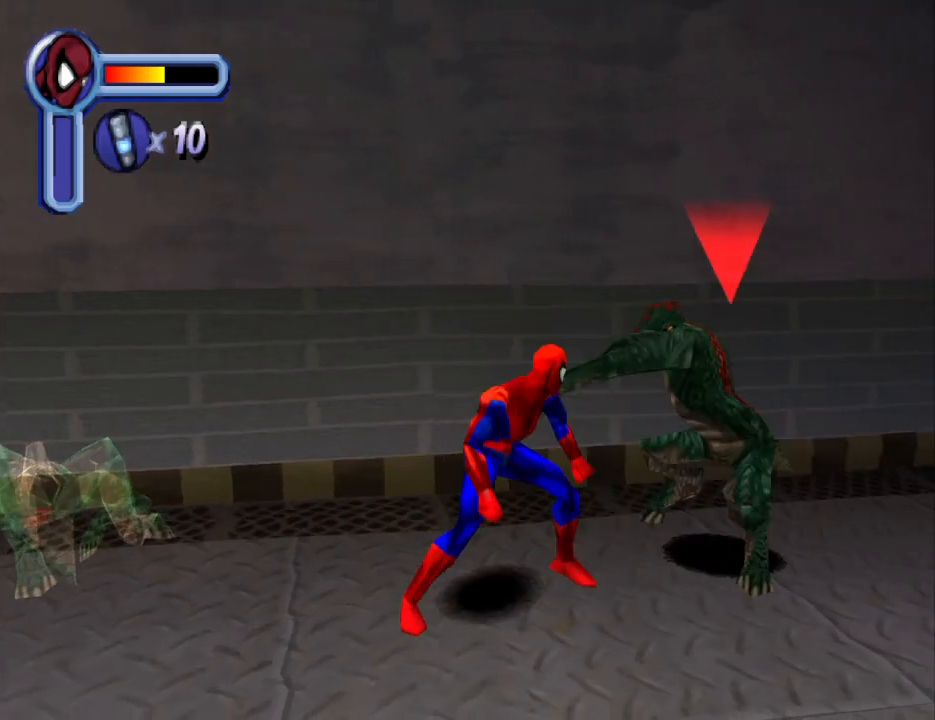
{"buttons": ["DPAD_RIGHT"], "events": [[100, "SQUARE", "up"], [167, "SQUARE", "down"], [267, "SQUARE", "up"], [333, "SQUARE", "down"], [467, "SQUARE", "up"]]}
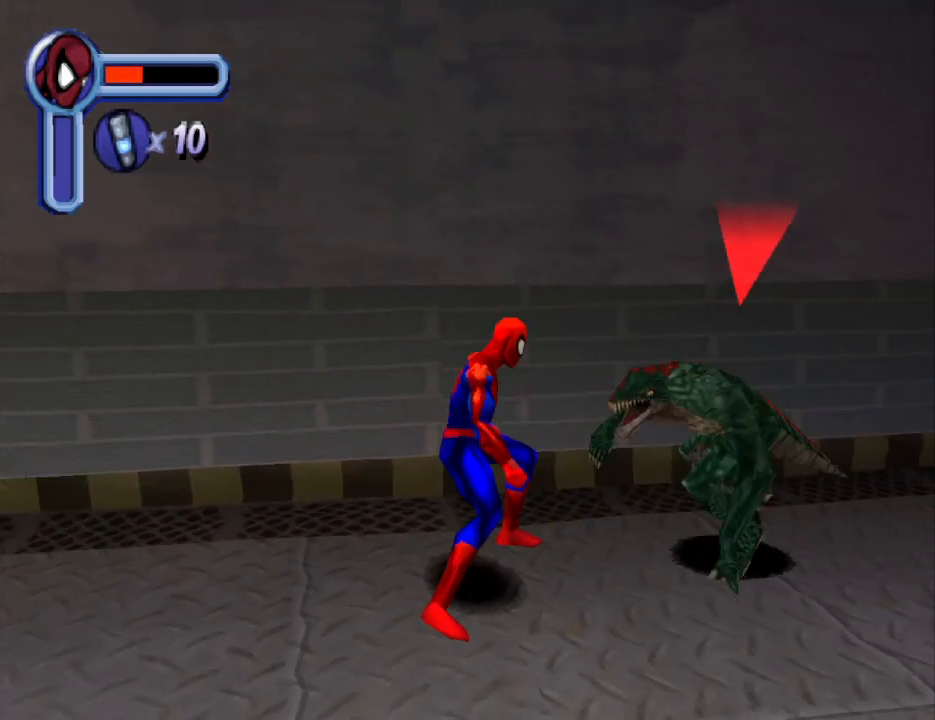
{"buttons": ["SQUARE", "DPAD_RIGHT"], "events": [[33, "SQUARE", "down"], [200, "SQUARE", "up"], [233, "SQUARE", "down"], [367, "SQUARE", "up"], [433, "SQUARE", "down"]]}
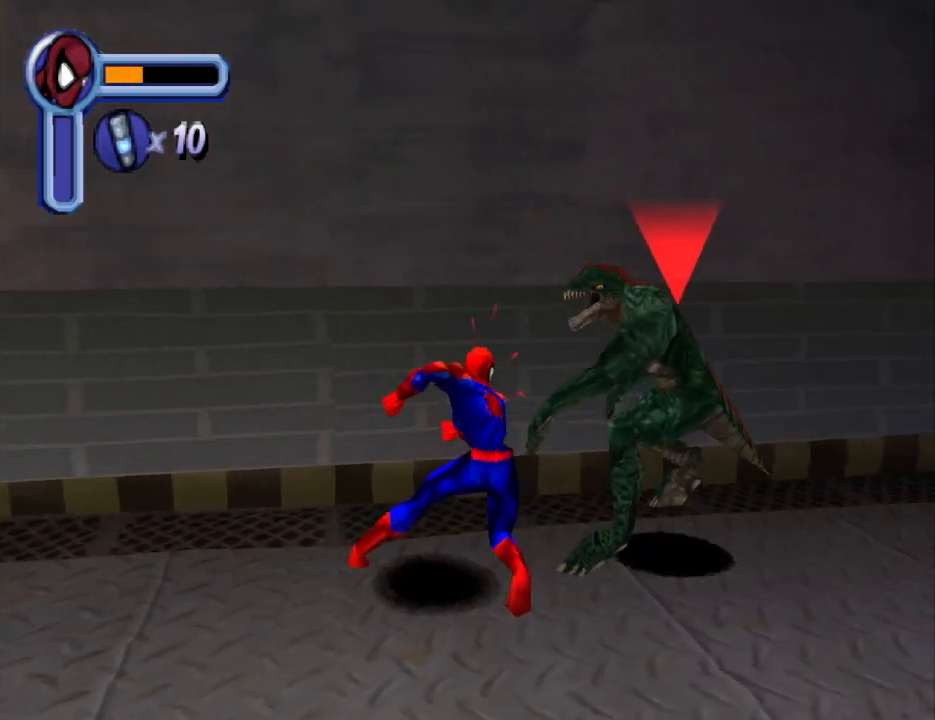
{"buttons": ["DPAD_RIGHT"], "events": [[233, "SQUARE", "up"], [333, "SQUARE", "down"], [433, "SQUARE", "up"]]}
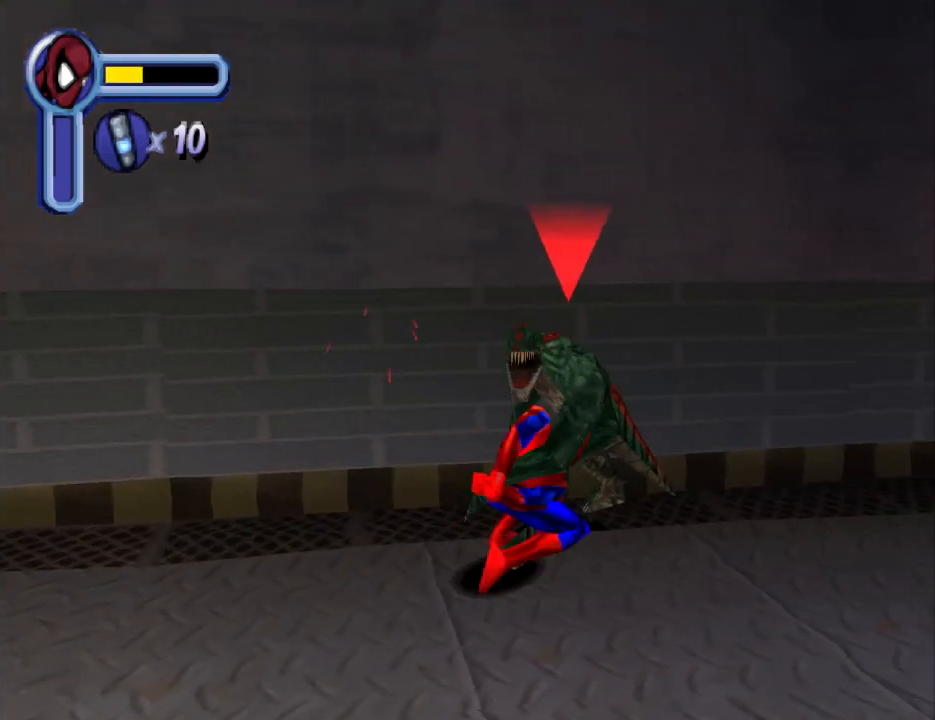
{"buttons": ["CROSS", "DPAD_RIGHT"], "events": [[33, "SQUARE", "down"], [67, "SQUARE", "up"], [167, "SQUARE", "down"], [300, "SQUARE", "up"], [467, "CROSS", "down"]]}
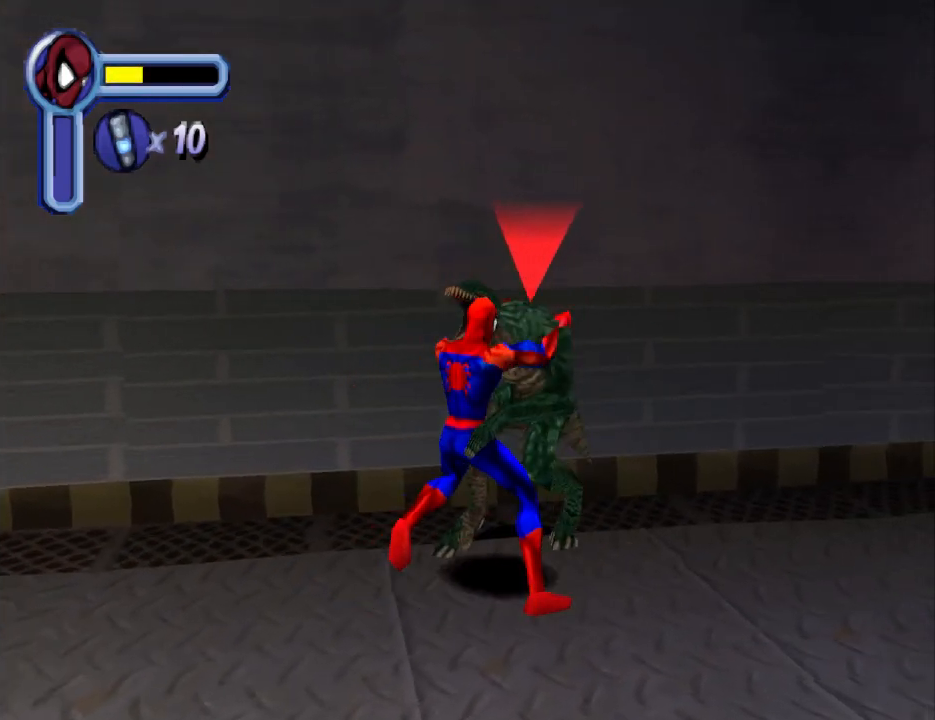
{"buttons": ["DPAD_RIGHT"], "events": [[133, "CROSS", "up"], [200, "CROSS", "down"], [400, "CROSS", "up"]]}
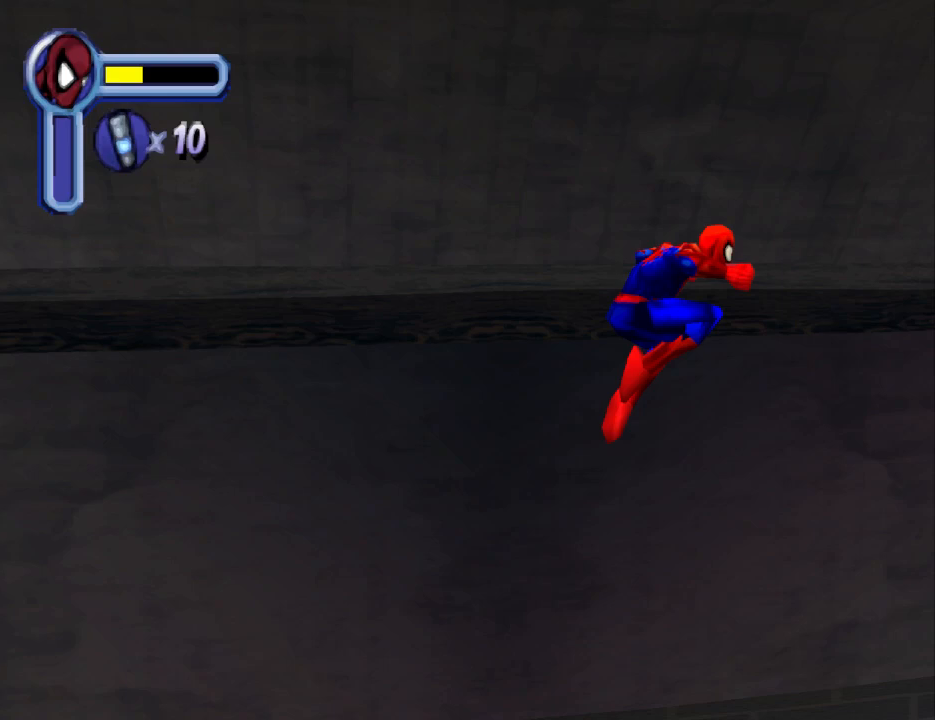
{"buttons": ["DPAD_RIGHT"], "events": []}
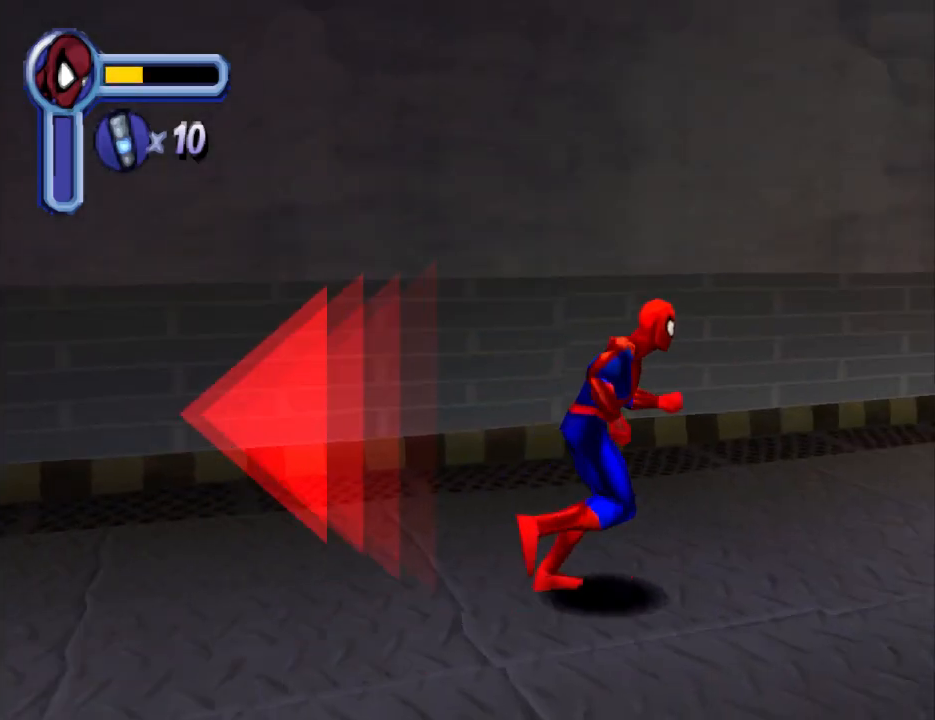
{"buttons": ["DPAD_UP", "DPAD_RIGHT"], "events": [[333, "DPAD_UP", "down"], [367, "DPAD_RIGHT", "up"], [433, "DPAD_RIGHT", "down"], [467, "DPAD_RIGHT", "up"], [500, "DPAD_RIGHT", "down"]]}
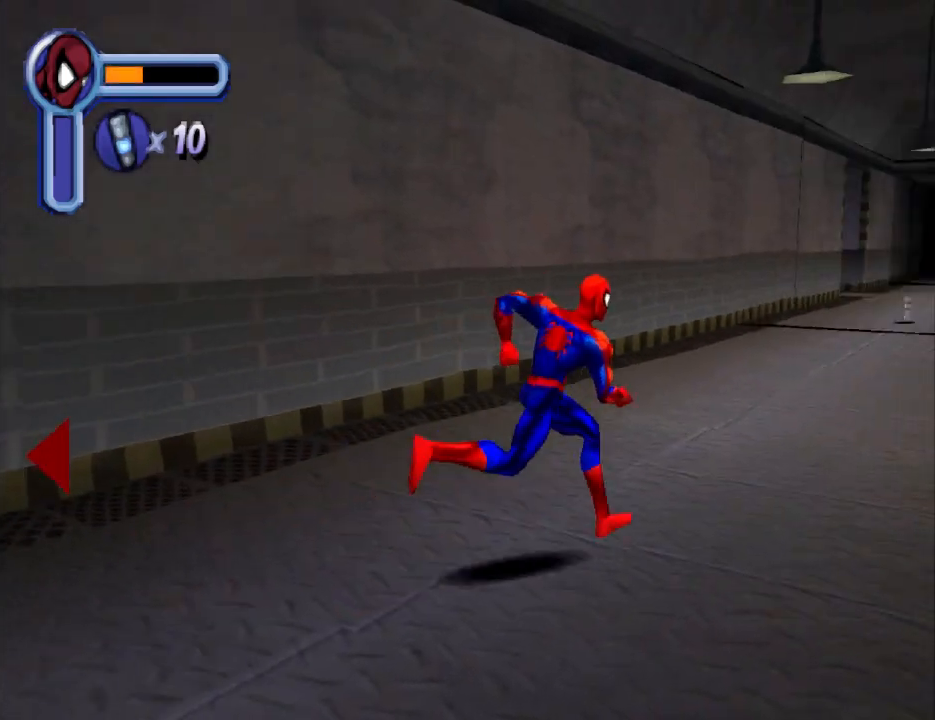
{"buttons": ["DPAD_UP"], "events": [[133, "DPAD_RIGHT", "up"], [300, "DPAD_RIGHT", "down"], [500, "DPAD_RIGHT", "up"]]}
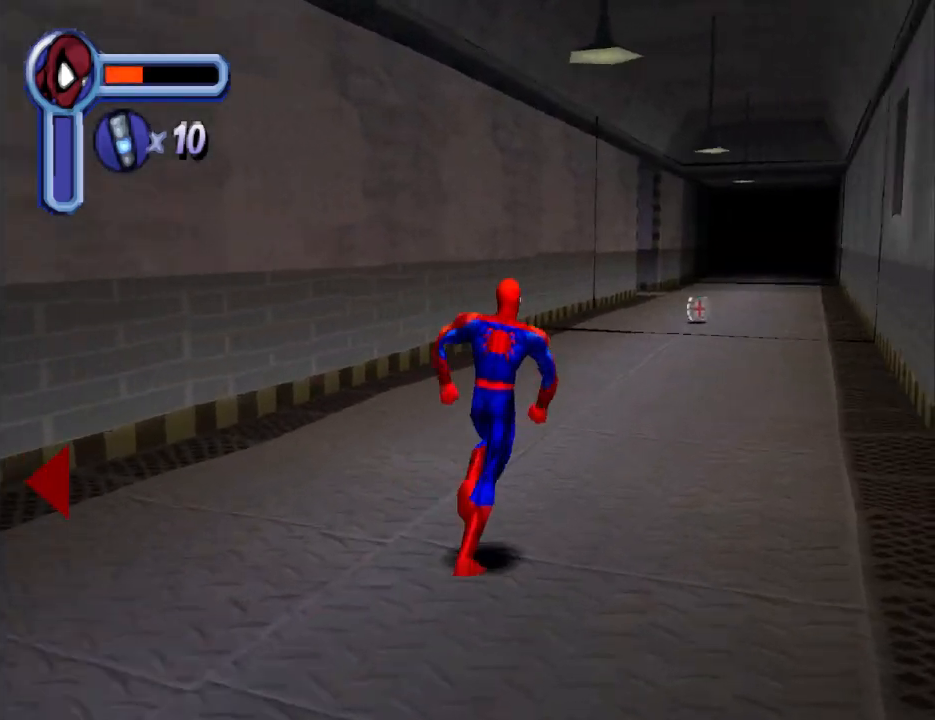
{"buttons": ["CROSS", "DPAD_UP", "DPAD_RIGHT"], "events": [[367, "CROSS", "down"], [467, "DPAD_RIGHT", "down"]]}
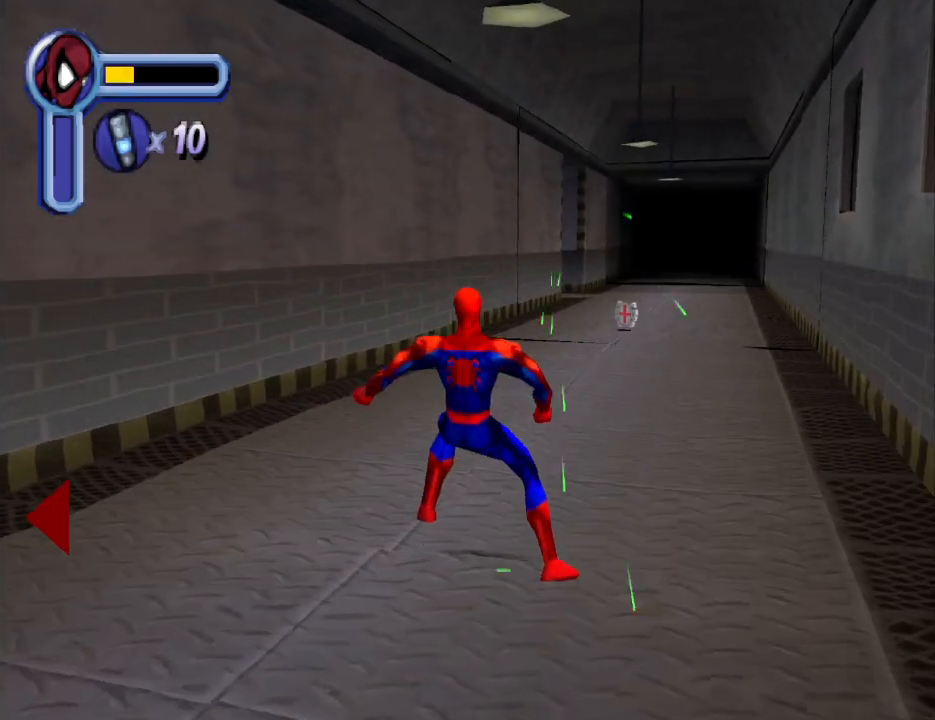
{"buttons": ["DPAD_UP", "DPAD_RIGHT"], "events": [[67, "CROSS", "up"], [167, "DPAD_RIGHT", "up"], [500, "DPAD_RIGHT", "down"]]}
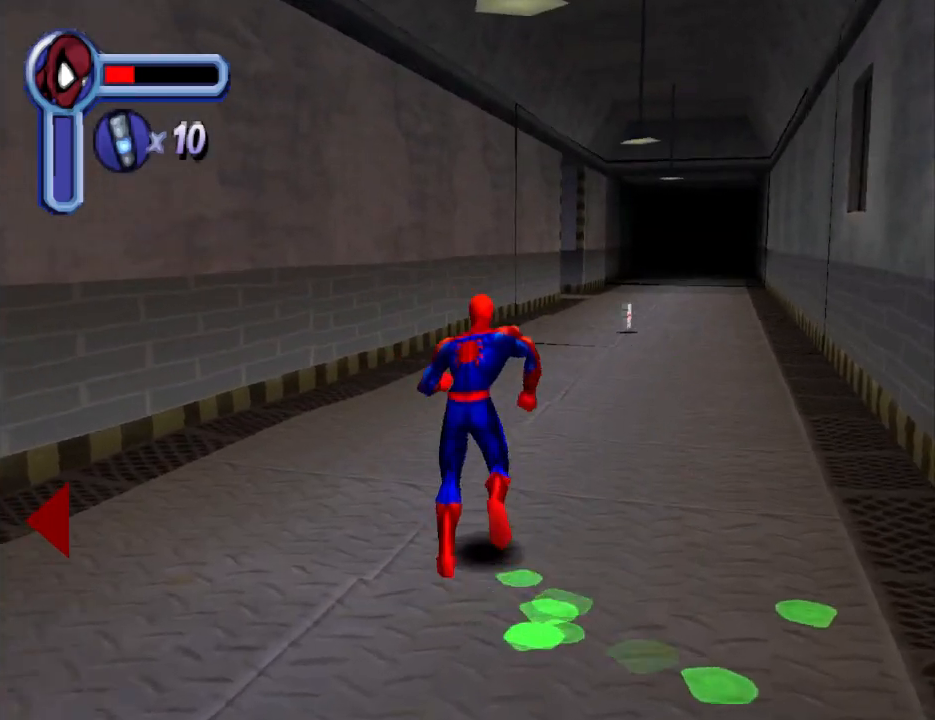
{"buttons": ["DPAD_UP"], "events": [[167, "CROSS", "down"], [267, "DPAD_RIGHT", "up"], [500, "CROSS", "up"]]}
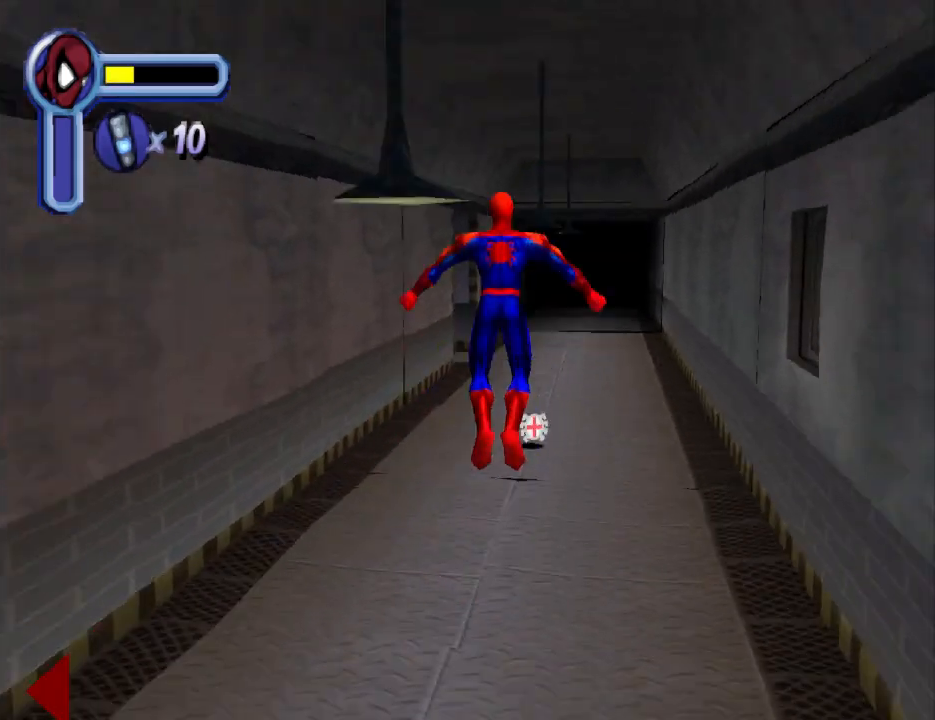
{"buttons": ["DPAD_UP", "DPAD_RIGHT"], "events": [[500, "DPAD_RIGHT", "down"]]}
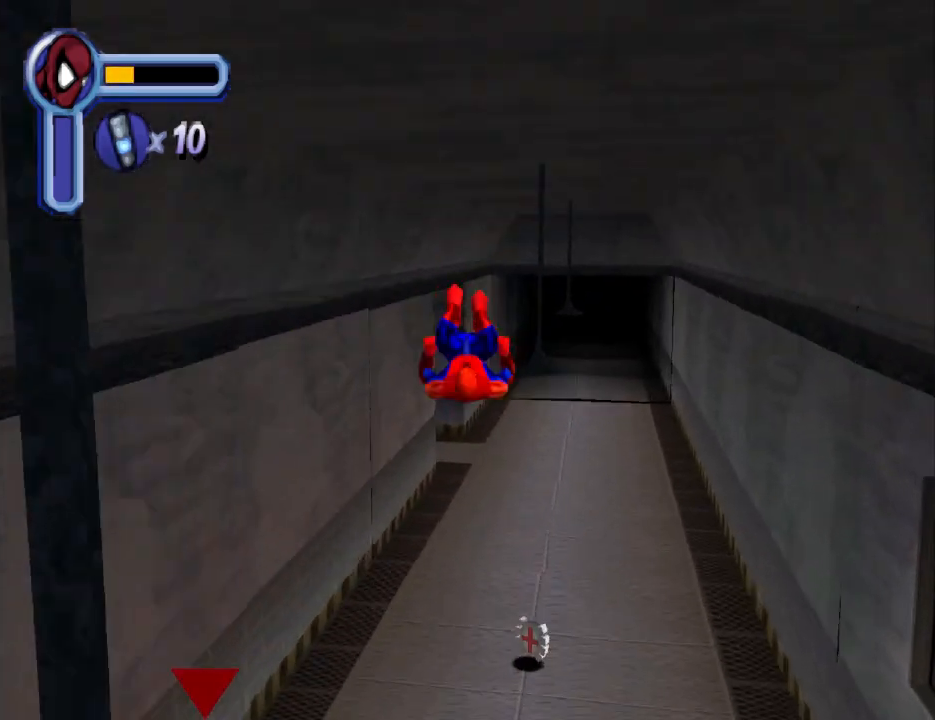
{"buttons": ["DPAD_UP", "DPAD_RIGHT"], "events": [[33, "DPAD_UP", "up"], [67, "DPAD_UP", "down"], [133, "DPAD_RIGHT", "up"], [467, "DPAD_RIGHT", "down"]]}
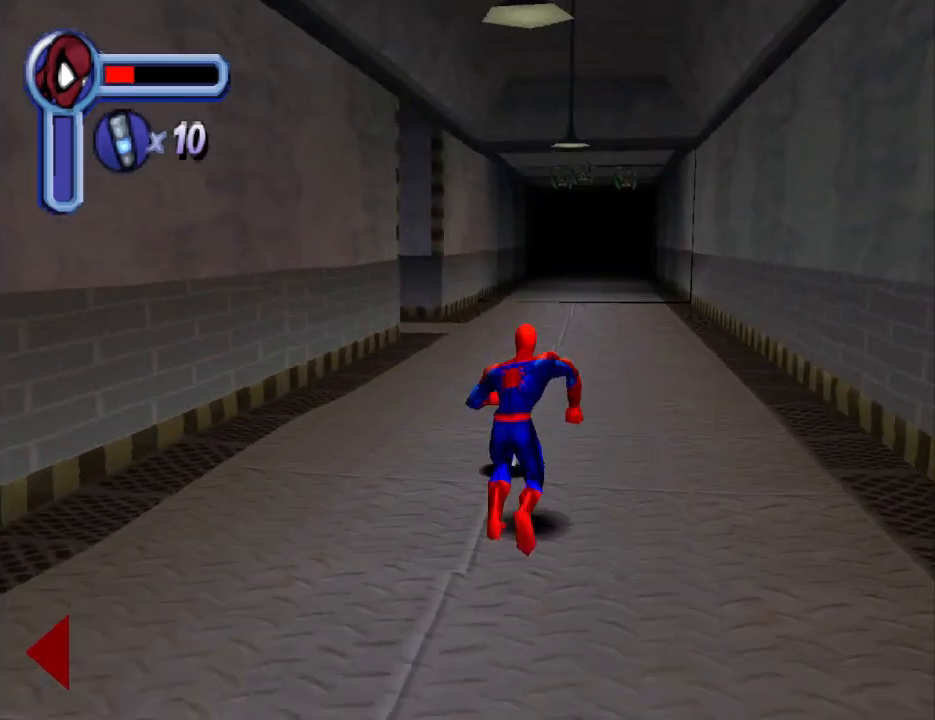
{"buttons": ["CROSS", "DPAD_UP"], "events": [[100, "DPAD_RIGHT", "up"], [433, "CROSS", "down"]]}